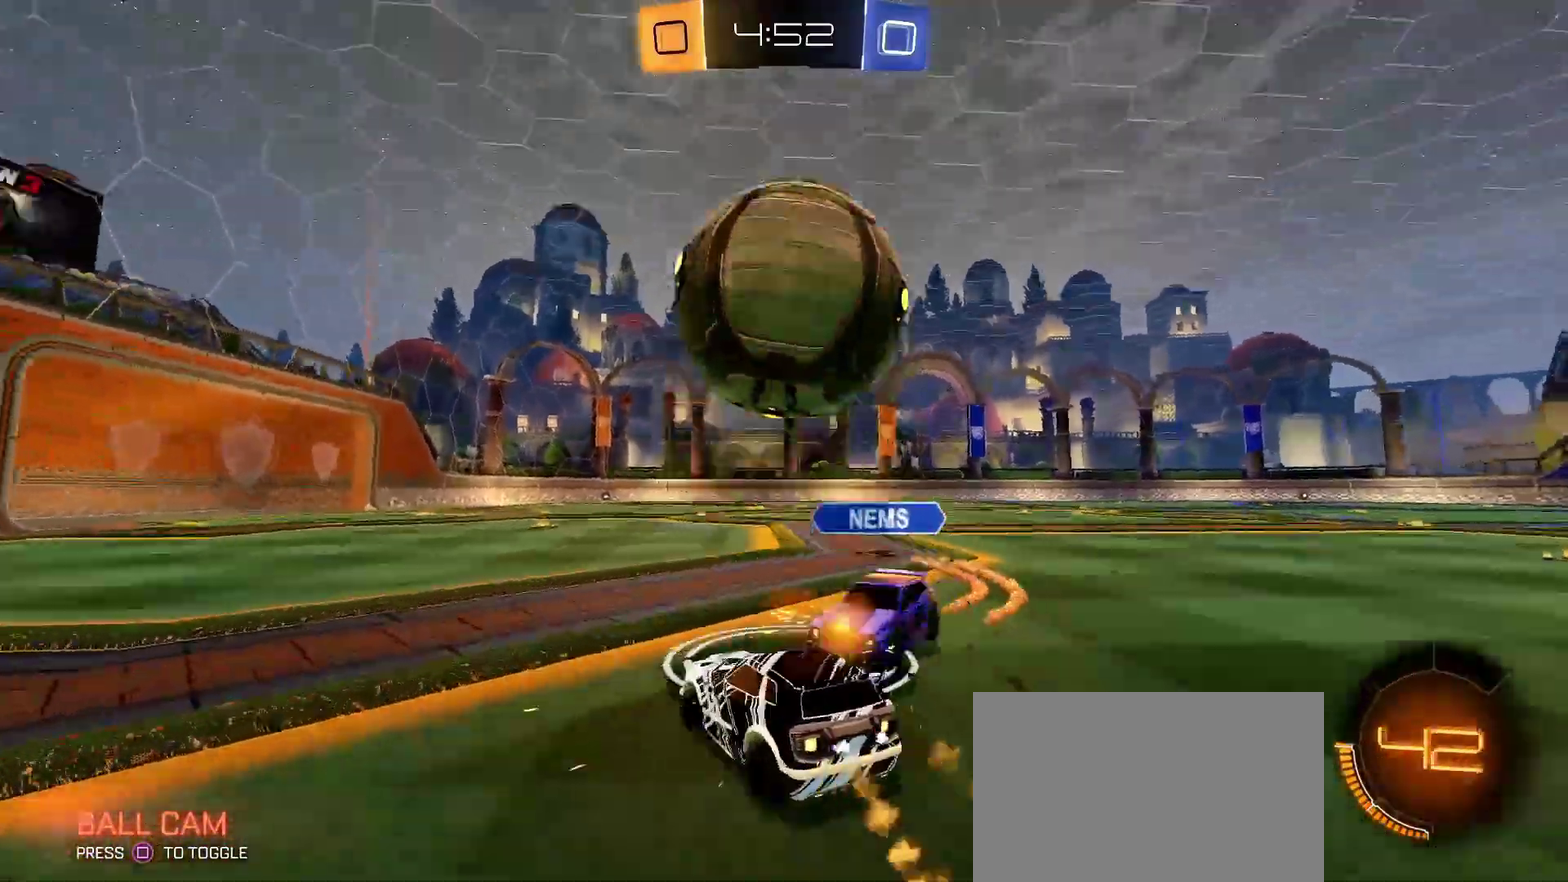
Gameplay with a controller (PlayStation layout); each line is a JSON object with the inputs held at the frame after it. "events" lists button and stick changes between this image and that frame as [ms after this image, input, new state], when the widget could be followed in between.
{"buttons": ["R2"], "left_stick": "right", "right_stick": "center", "events": [[100, "L1", "up"], [200, "left_stick", "center"], [383, "SQUARE", "down"], [417, "left_stick", "right"], [483, "SQUARE", "up"]]}
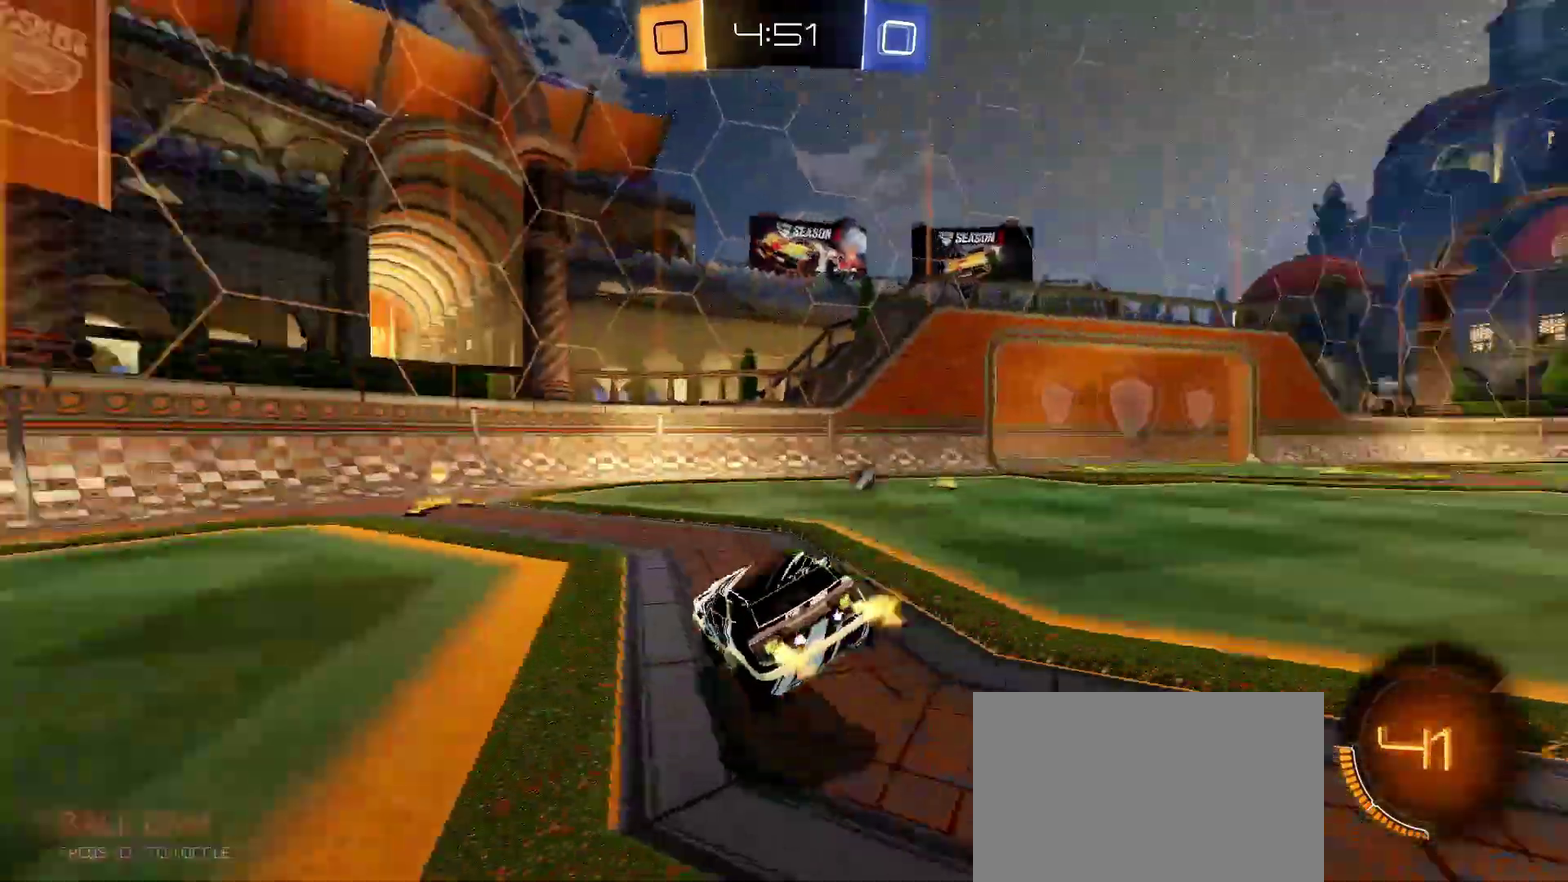
{"buttons": ["R1", "R2"], "left_stick": "left", "right_stick": "center", "events": [[150, "L1", "down"], [267, "L1", "up"], [300, "R1", "down"], [333, "left_stick", "left"]]}
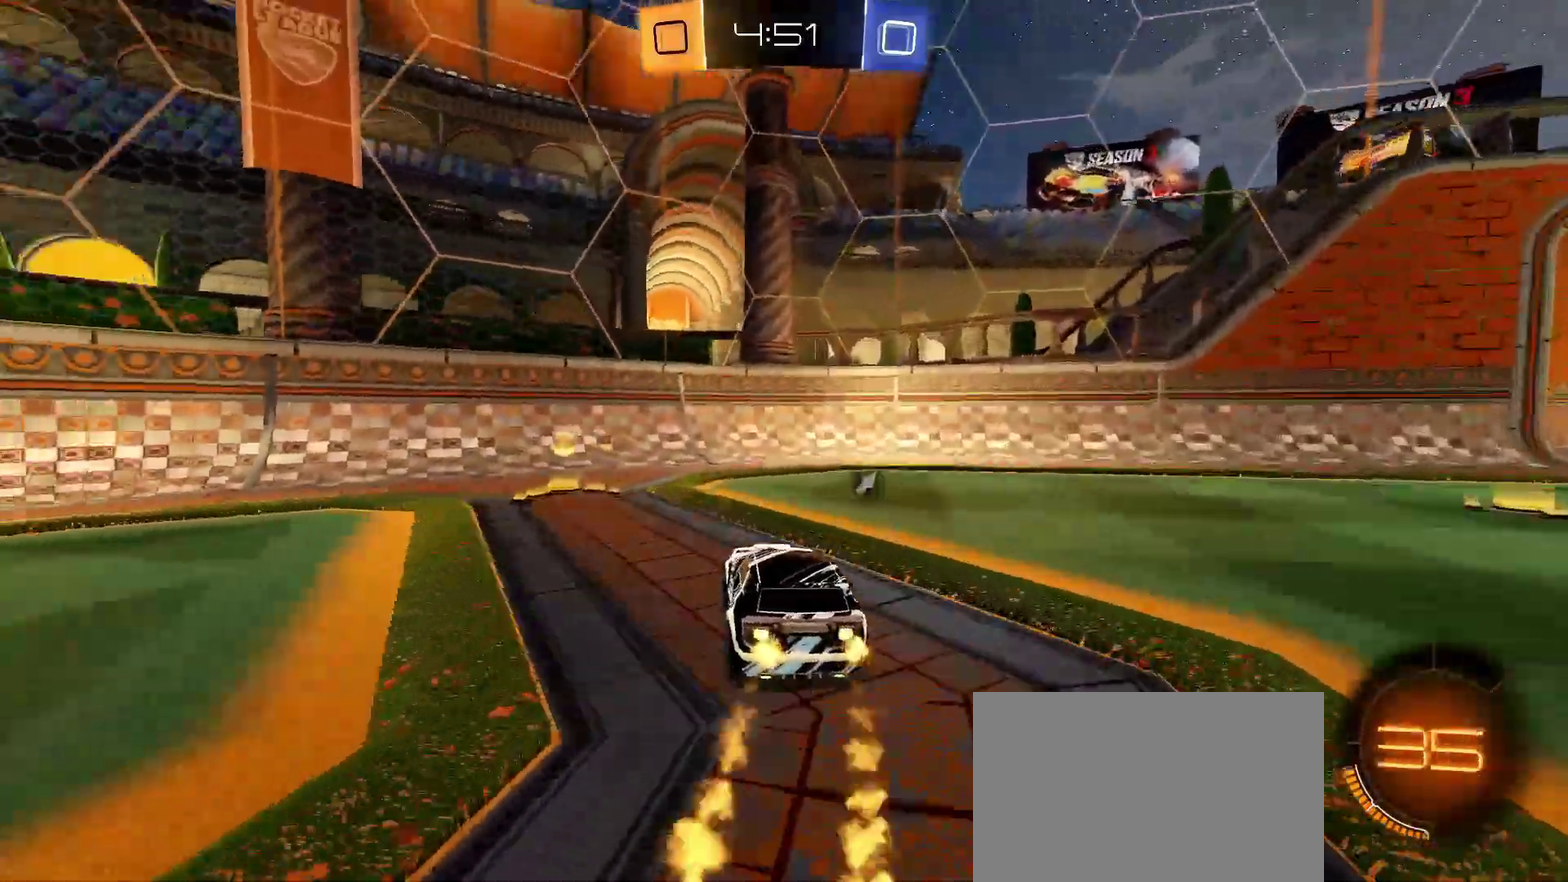
{"buttons": ["R2"], "left_stick": "right", "right_stick": "center", "events": [[17, "R1", "up"], [217, "SQUARE", "down"], [233, "L1", "down"], [233, "left_stick", "right"], [317, "SQUARE", "up"], [367, "L1", "up"]]}
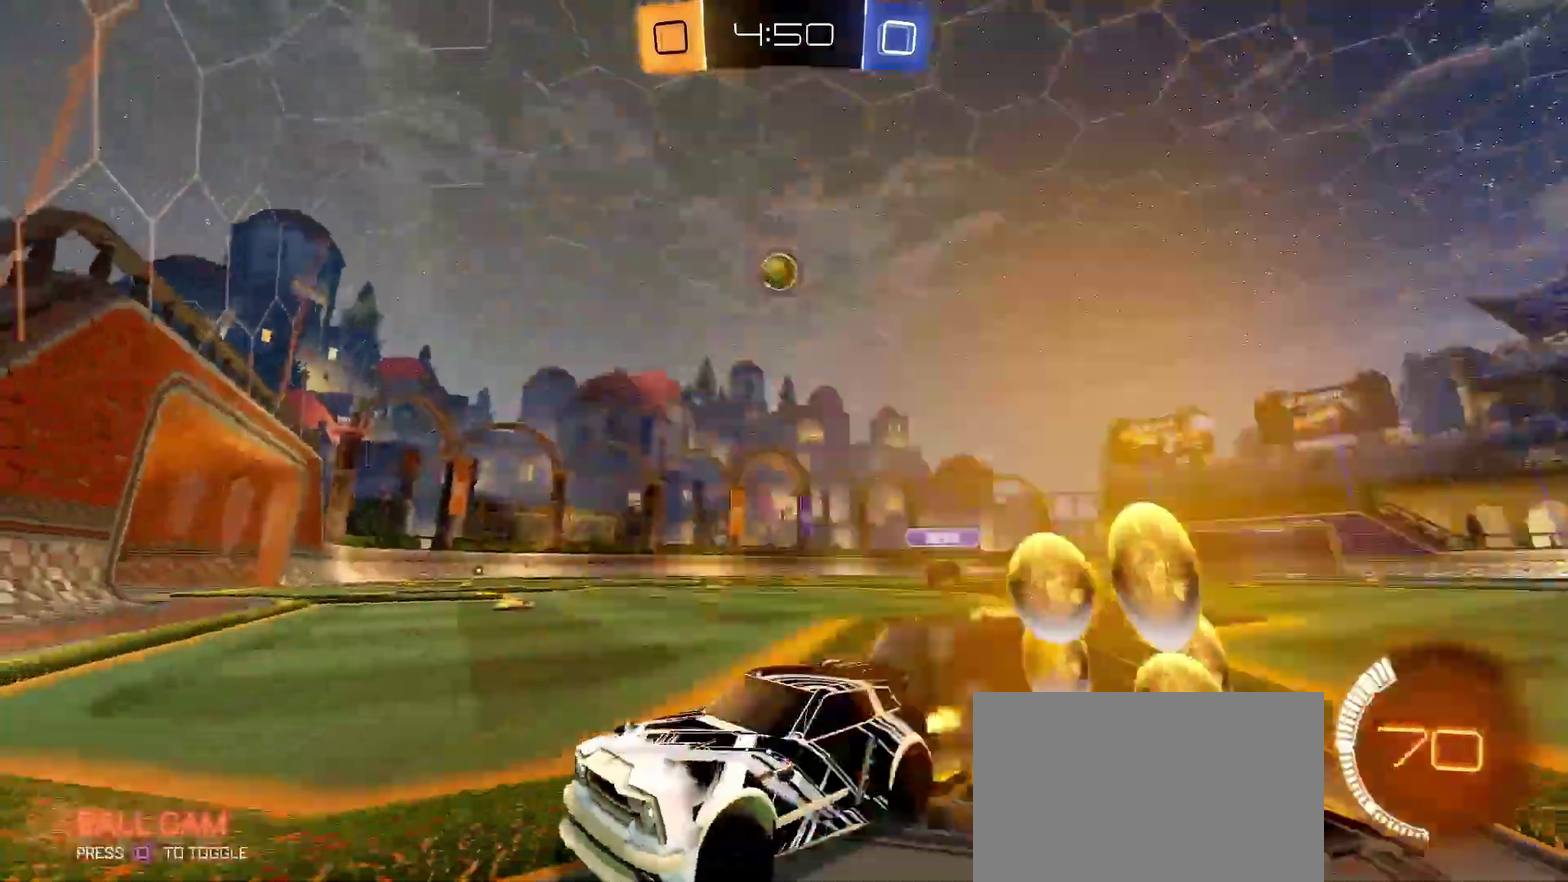
{"buttons": ["R2"], "left_stick": "right", "right_stick": "center", "events": []}
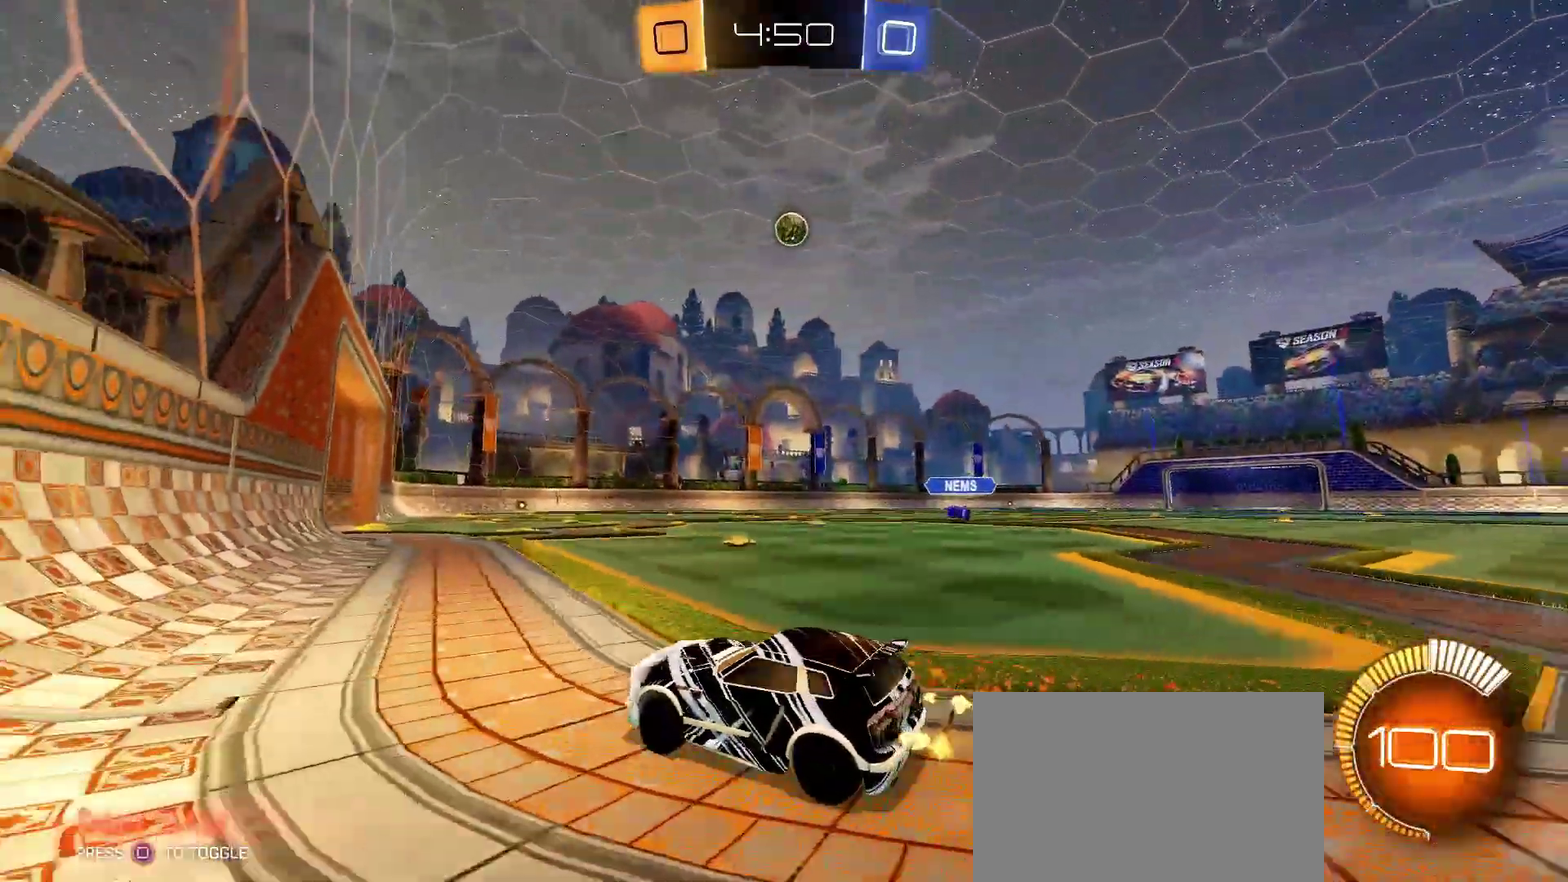
{"buttons": ["L1", "R2"], "left_stick": "down-right", "right_stick": "center", "events": [[33, "CROSS", "down"], [50, "R1", "down"], [50, "left_stick", "up-right"], [67, "L1", "down"], [83, "CROSS", "up"], [133, "CROSS", "down"], [183, "left_stick", "down-right"], [233, "left_stick", "down"], [283, "CROSS", "up"], [350, "left_stick", "down-right"], [433, "R1", "up"]]}
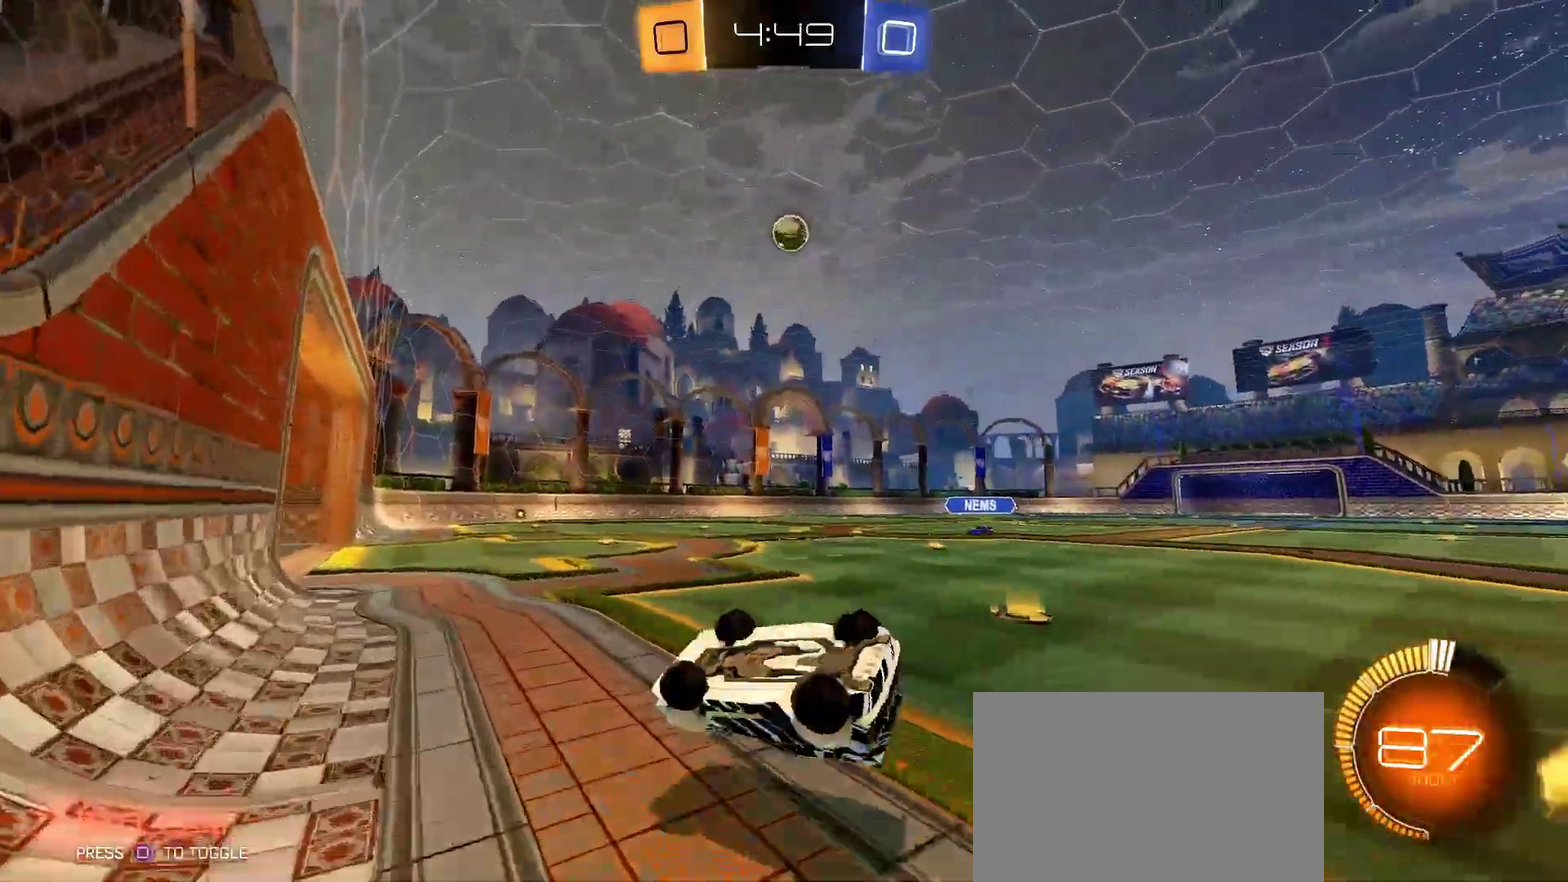
{"buttons": ["R2"], "left_stick": "center", "right_stick": "center", "events": [[100, "left_stick", "up-left"], [333, "left_stick", "down-right"], [350, "L1", "up"], [383, "left_stick", "center"]]}
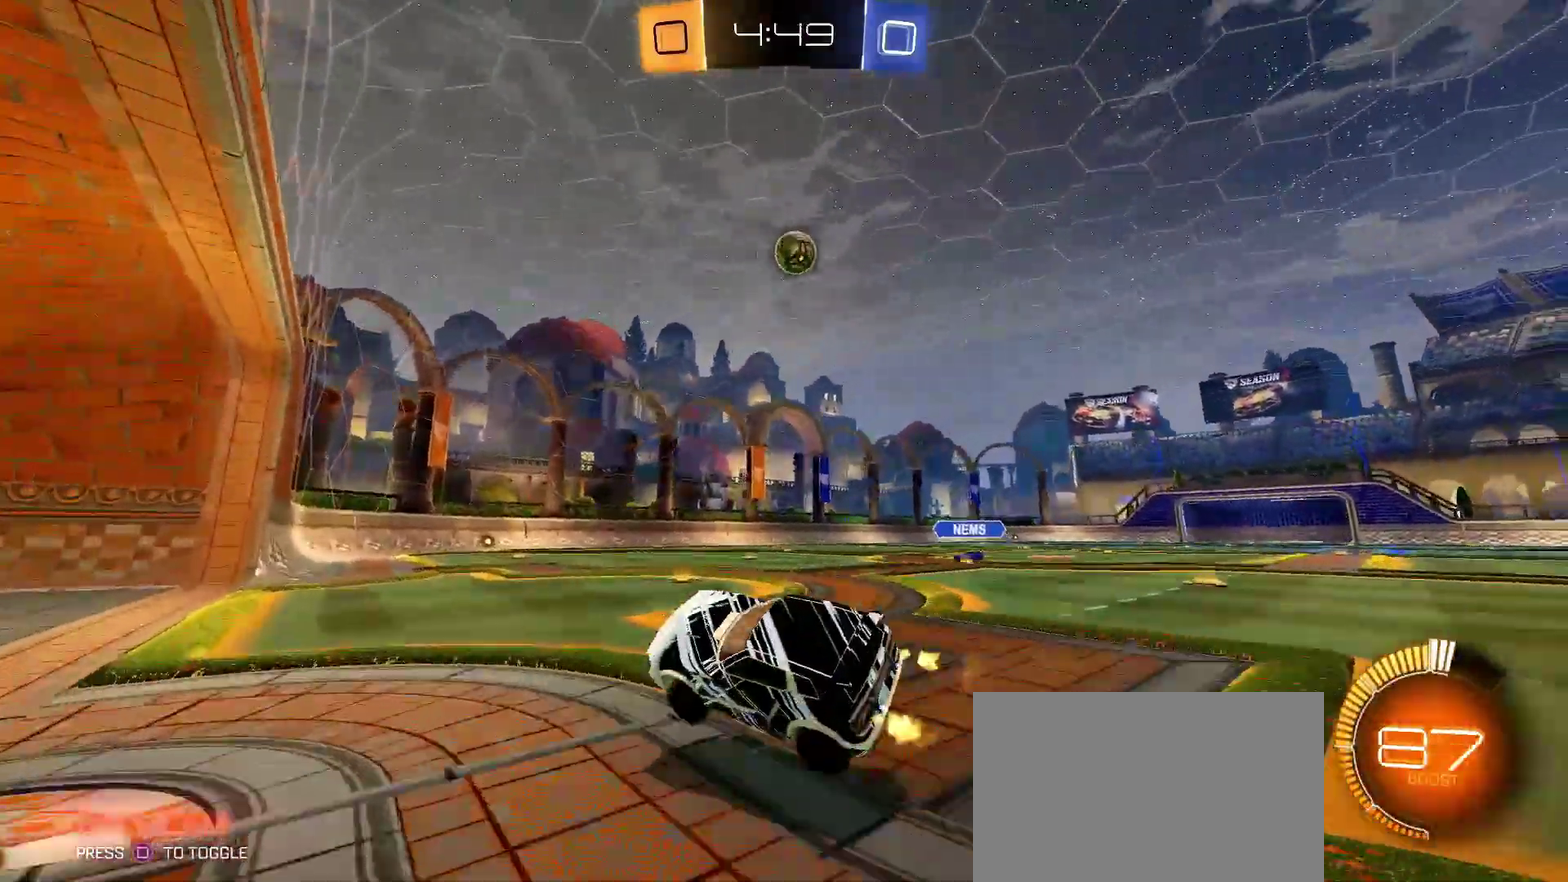
{"buttons": ["CROSS", "R1", "R2"], "left_stick": "down", "right_stick": "center", "events": [[17, "left_stick", "right"], [350, "left_stick", "down-right"], [467, "CROSS", "down"], [467, "left_stick", "down"], [483, "R1", "down"]]}
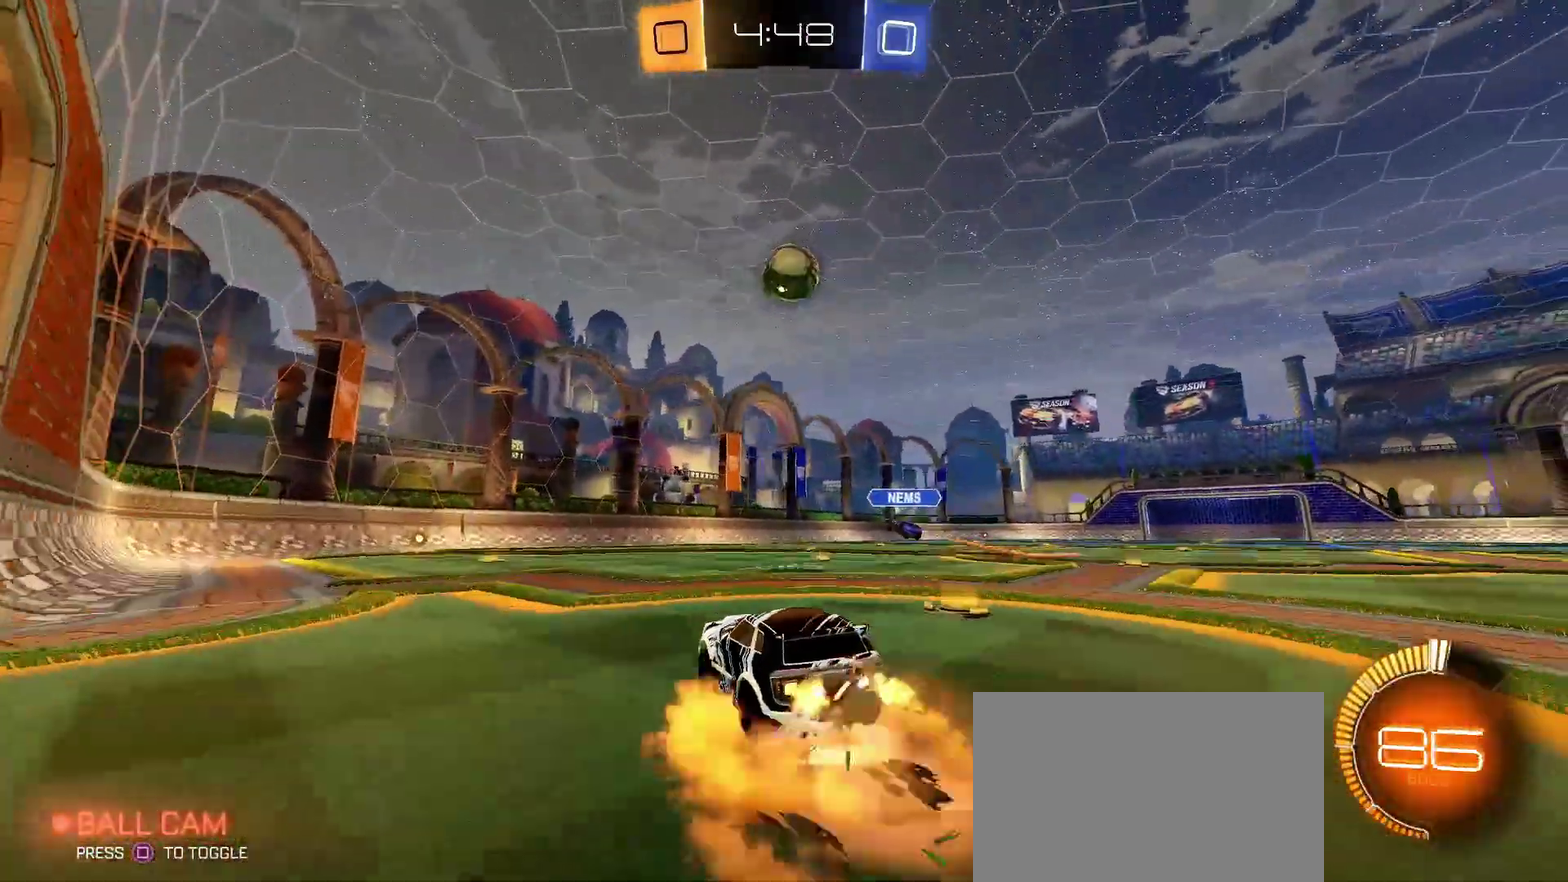
{"buttons": ["L1", "R1", "R2"], "left_stick": "right", "right_stick": "center", "events": [[17, "left_stick", "down-right"], [133, "left_stick", "center"], [167, "CROSS", "up"], [217, "CROSS", "down"], [333, "L1", "down"], [333, "left_stick", "right"], [450, "CROSS", "up"]]}
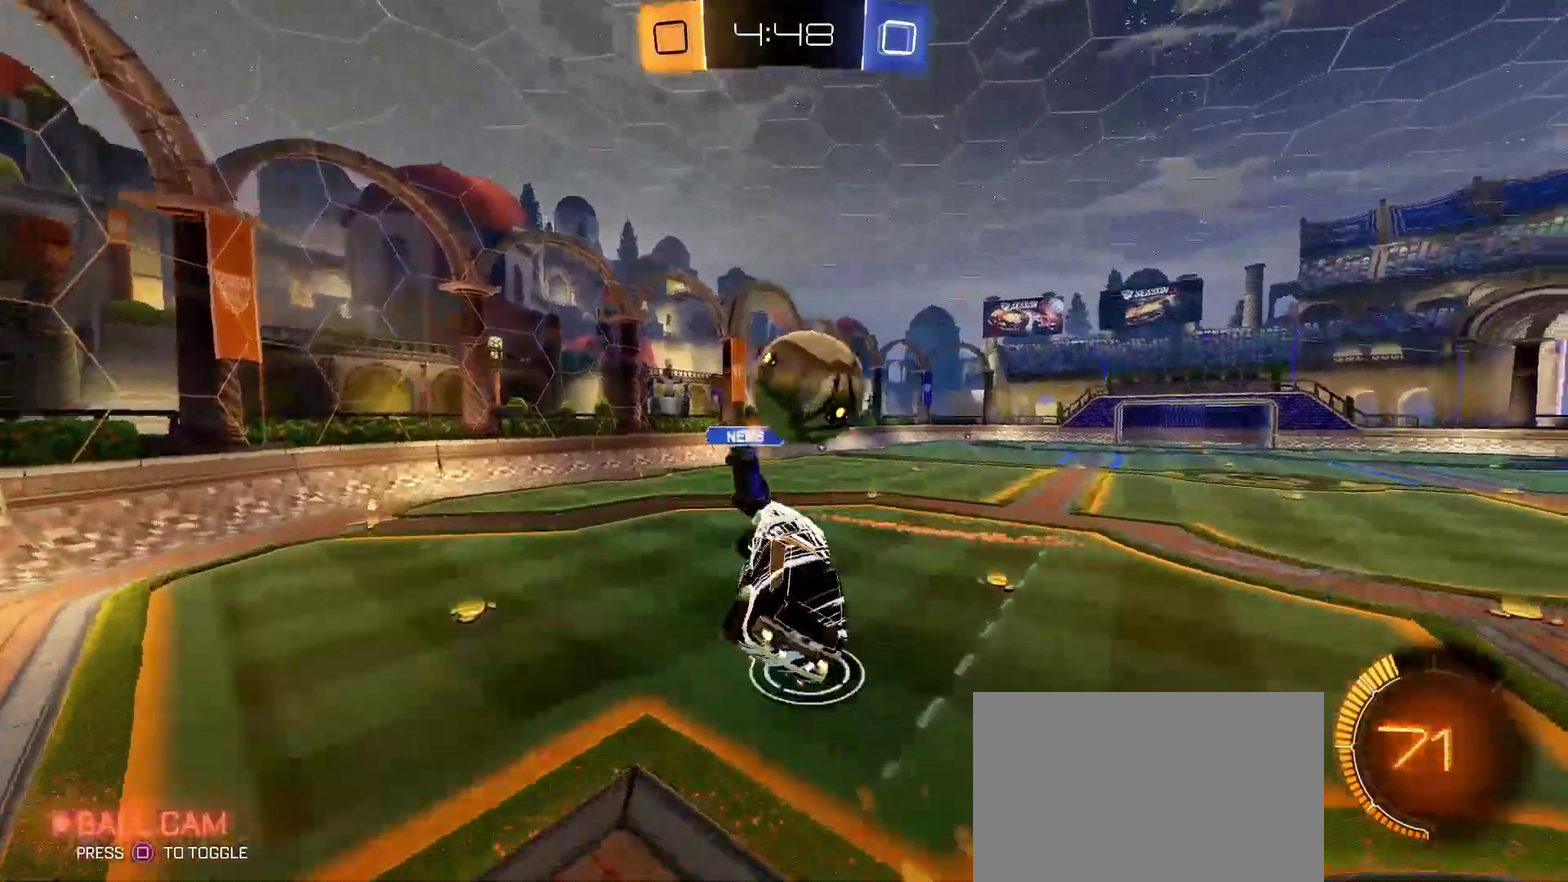
{"buttons": ["L1", "R2"], "left_stick": "down-right", "right_stick": "center", "events": [[50, "L1", "up"], [67, "R1", "up"], [100, "left_stick", "down-right"], [483, "L1", "down"]]}
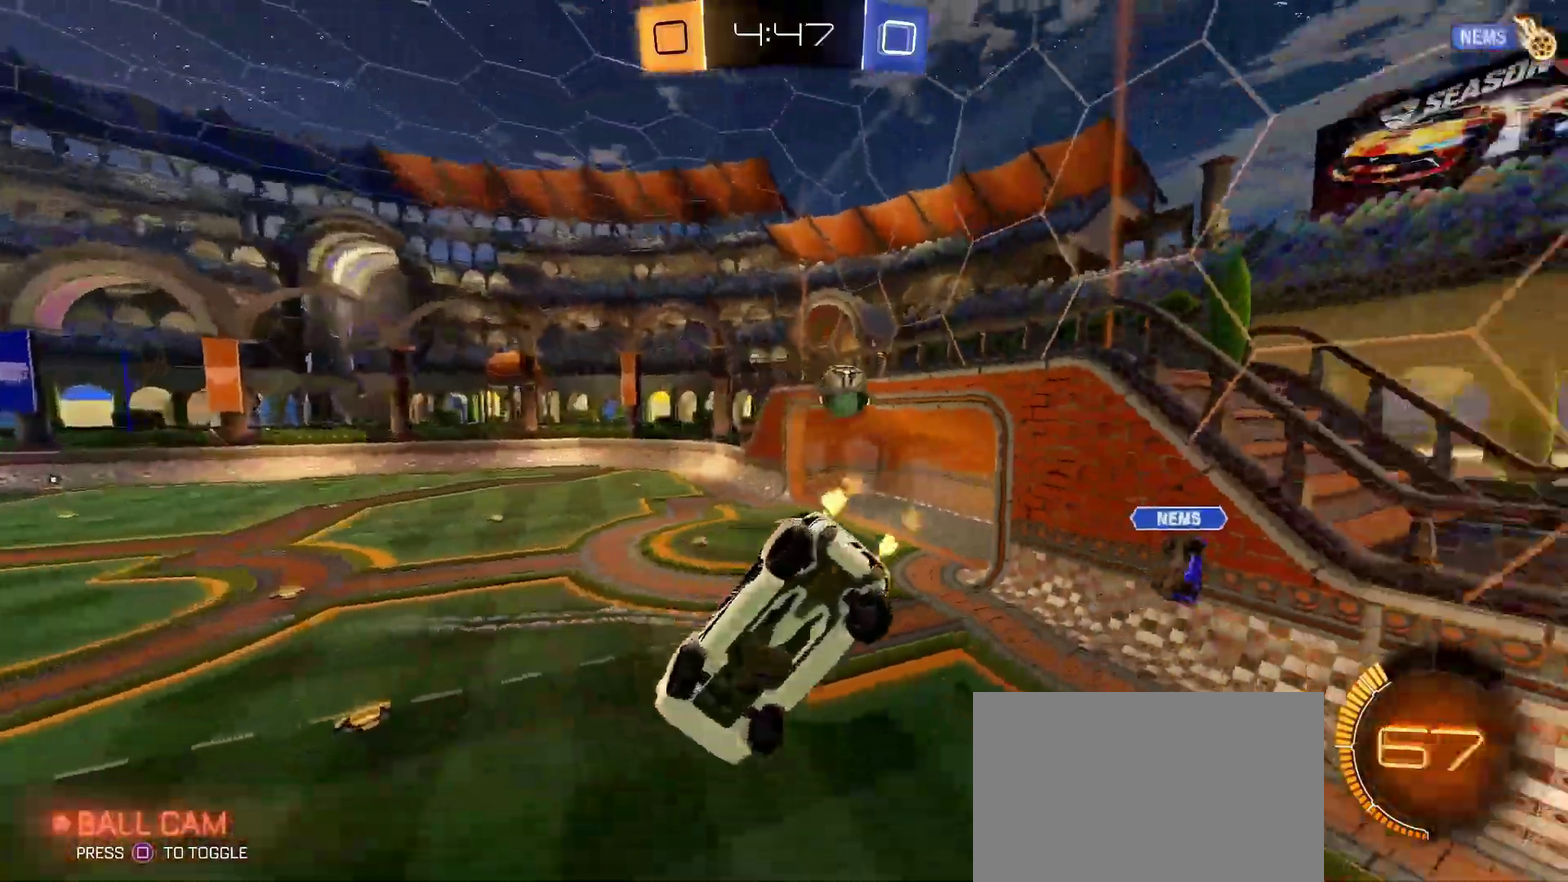
{"buttons": ["L1", "R2"], "left_stick": "up-right", "right_stick": "center", "events": [[33, "left_stick", "right"], [150, "left_stick", "up-right"]]}
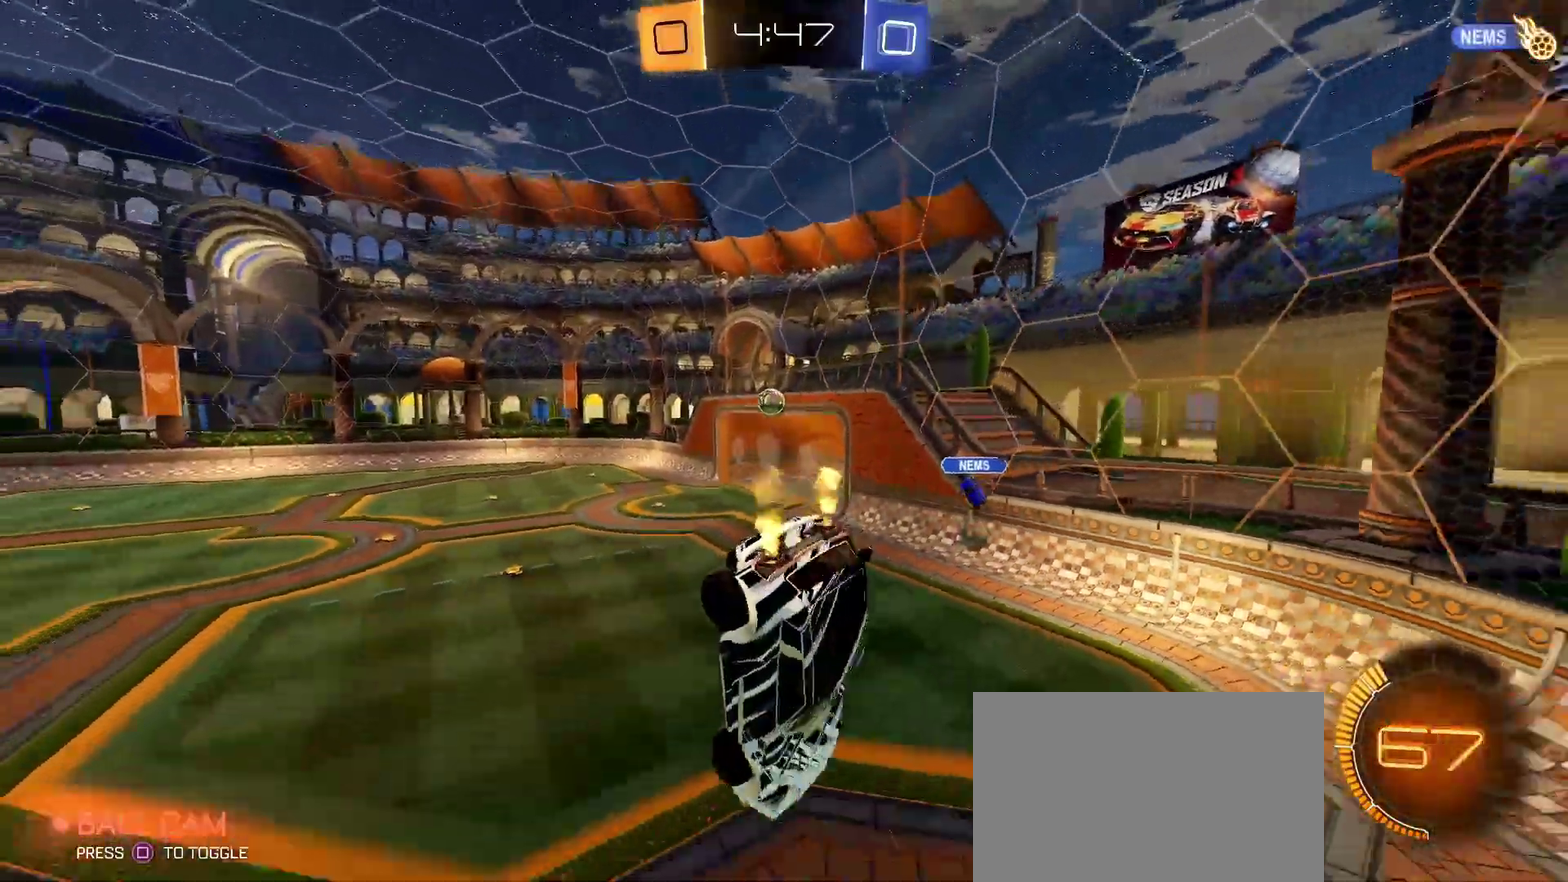
{"buttons": ["R1", "R2"], "left_stick": "right", "right_stick": "center", "events": [[33, "left_stick", "right"], [267, "R1", "down"], [467, "L1", "up"]]}
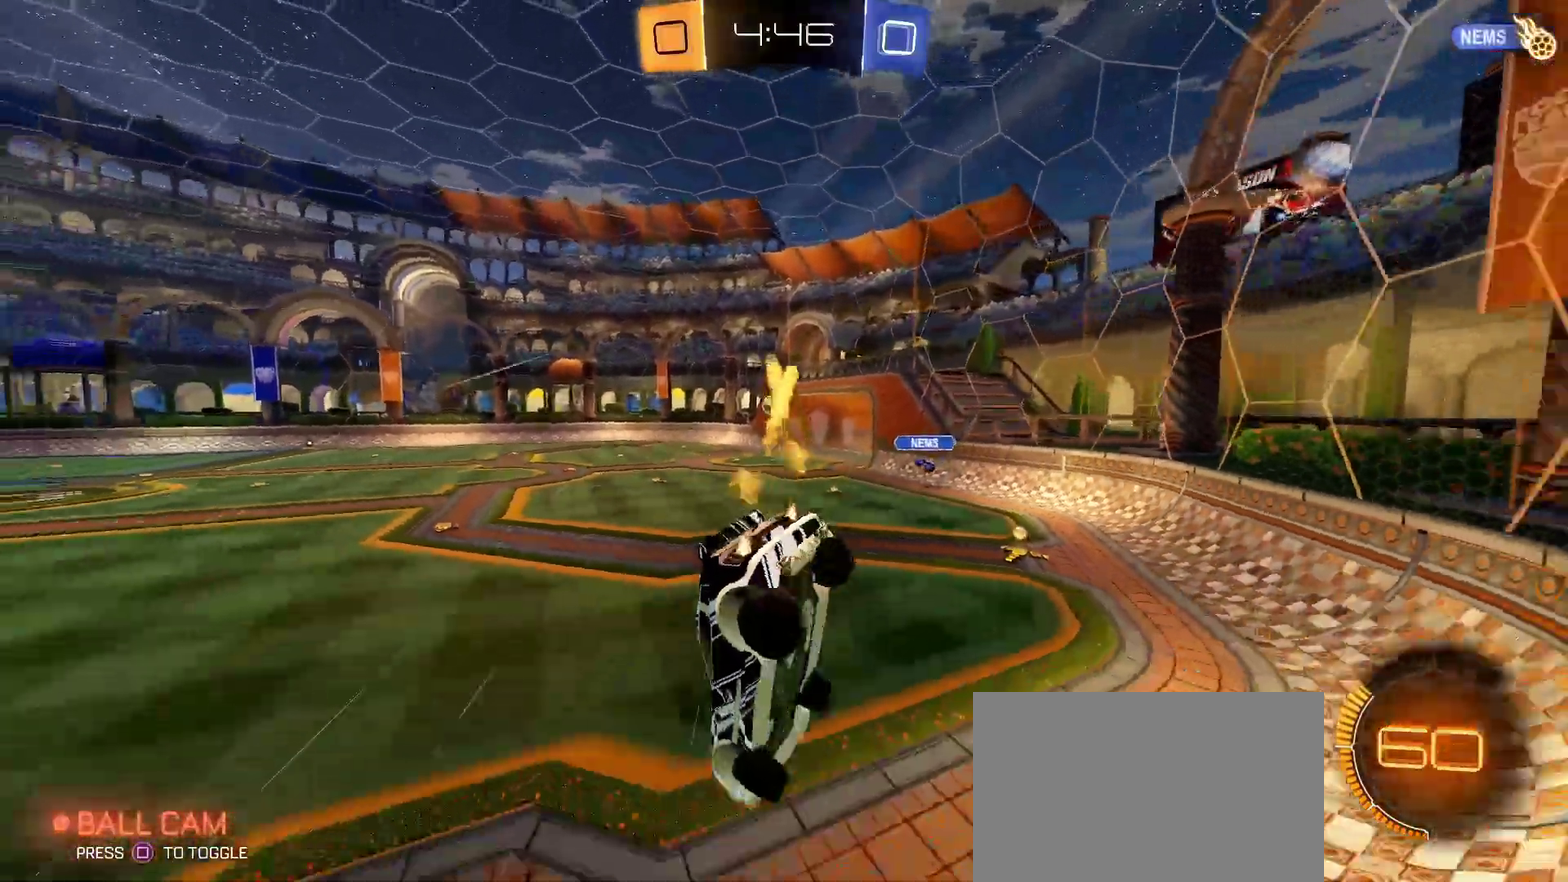
{"buttons": ["R1", "R2"], "left_stick": "right", "right_stick": "center", "events": []}
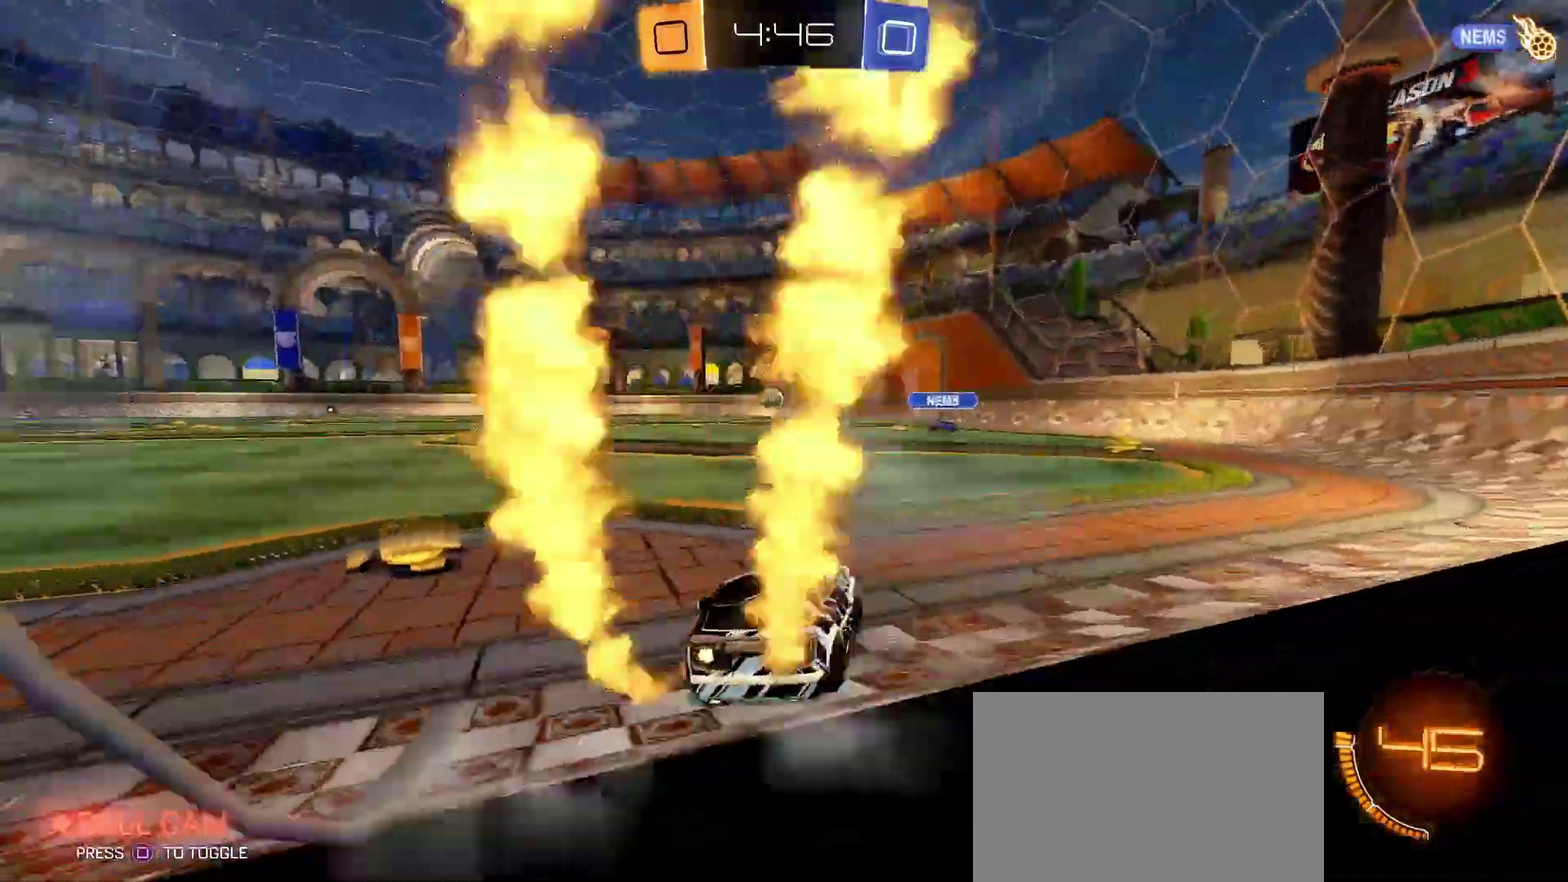
{"buttons": ["R1", "R2"], "left_stick": "center", "right_stick": "center", "events": [[150, "left_stick", "center"]]}
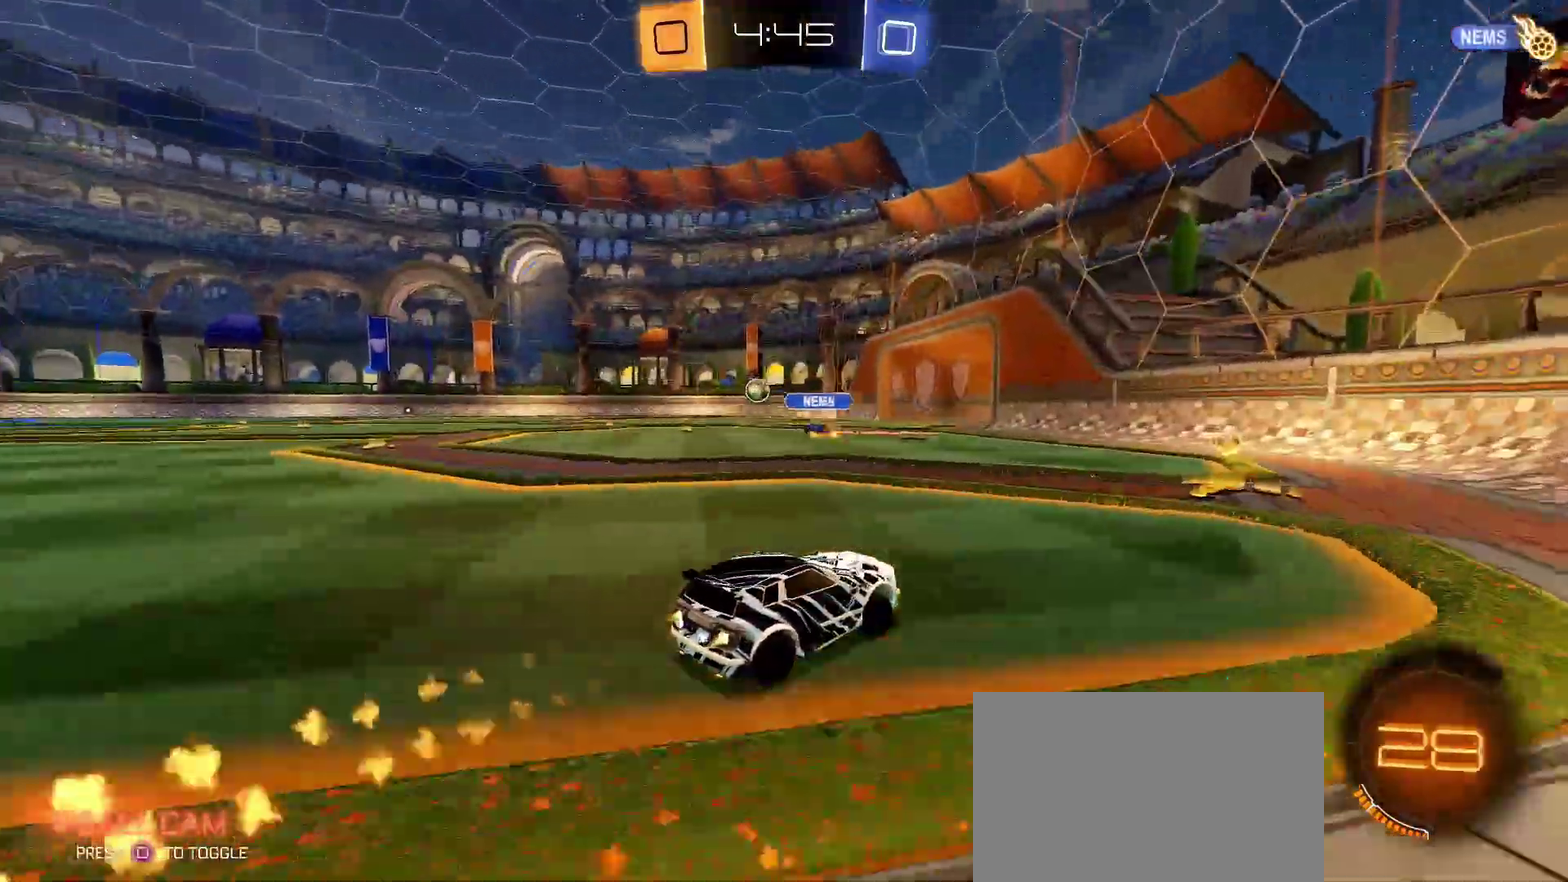
{"buttons": ["R1", "R2"], "left_stick": "down-left", "right_stick": "center", "events": [[217, "left_stick", "left"], [333, "left_stick", "down-left"]]}
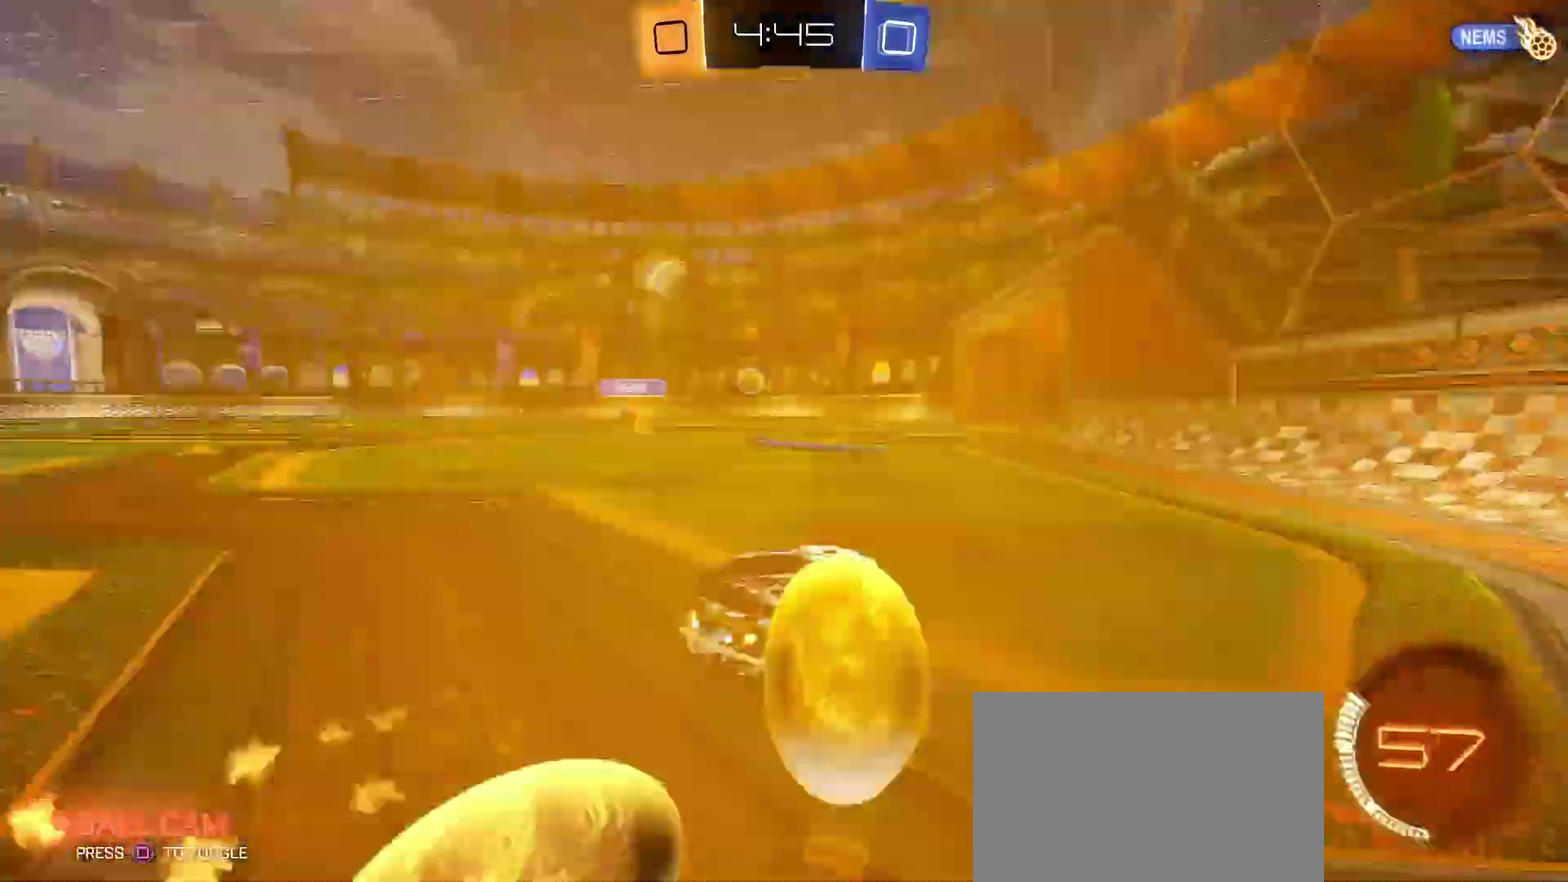
{"buttons": ["R2"], "left_stick": "center", "right_stick": "center", "events": [[300, "left_stick", "center"], [317, "R1", "up"]]}
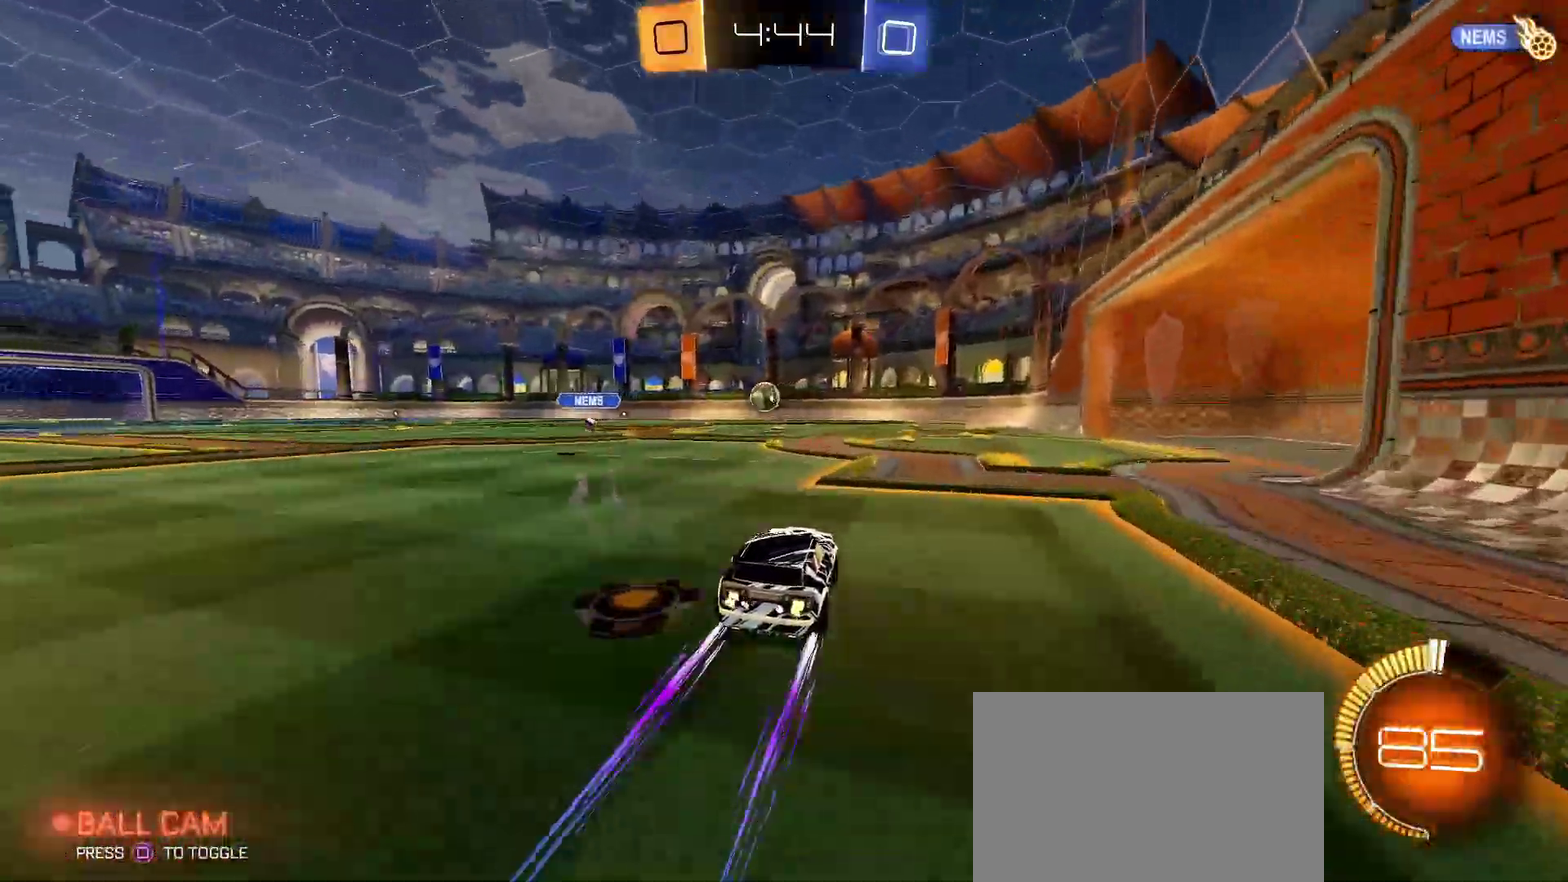
{"buttons": ["R2"], "left_stick": "center", "right_stick": "center", "events": [[367, "left_stick", "down-left"], [483, "left_stick", "center"]]}
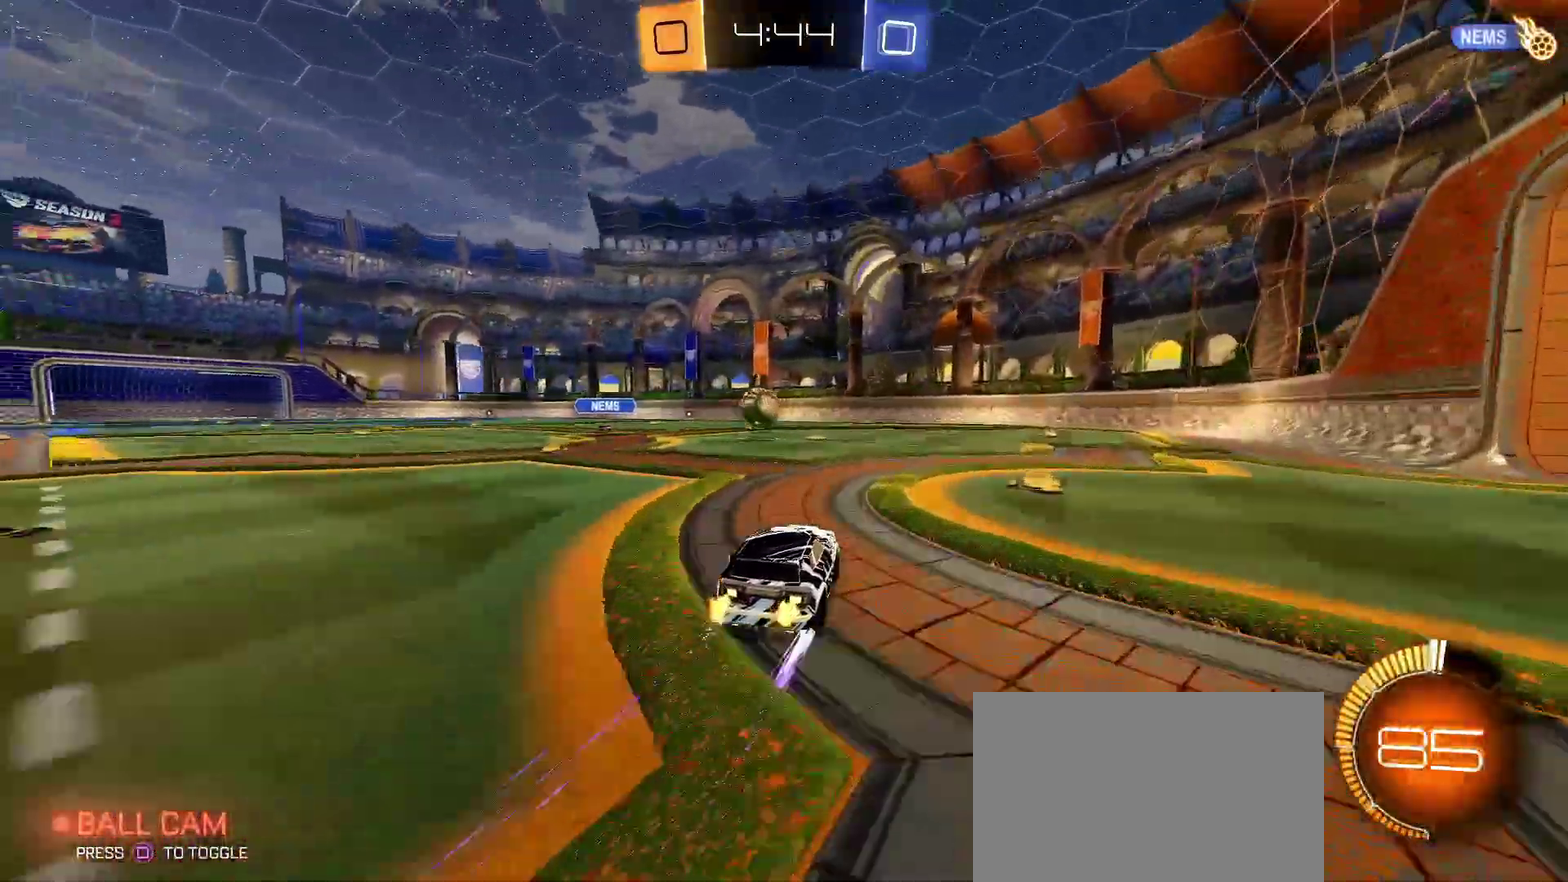
{"buttons": ["R2"], "left_stick": "center", "right_stick": "center", "events": [[133, "left_stick", "down-left"], [300, "left_stick", "center"]]}